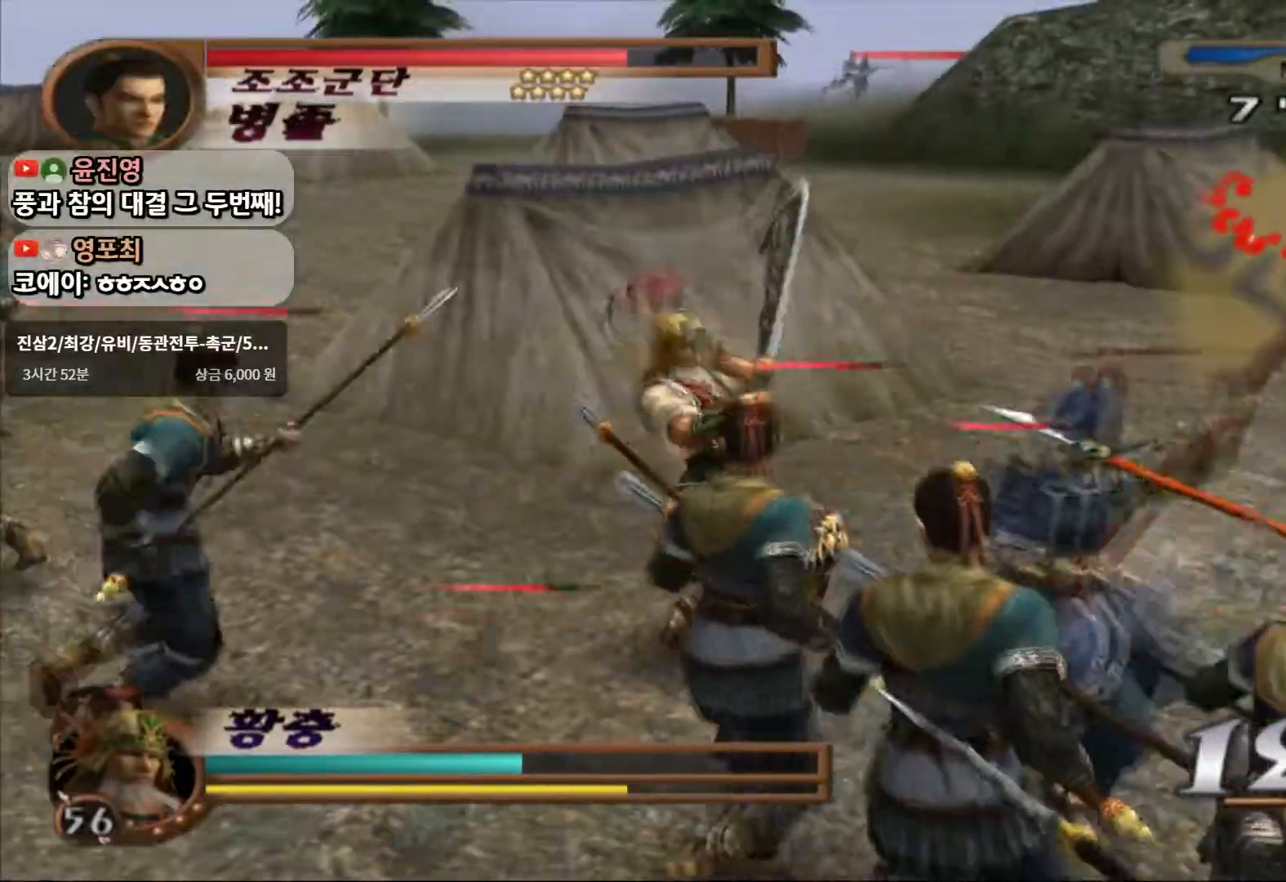
Gameplay with a controller (PlayStation layout); each line is a JSON object with the inputs held at the frame after it (dt_ms = milliseconds from this image to that frame). "events" lists button and stick changes between this image and that frame as [ms after this image, input, new state], when the widget could be followed in between. Not read: L3 R3 START.
{"dt_ms": 500, "buttons": ["CROSS"], "left_stick": "left", "right_stick": "center", "events": [[417, "CROSS", "down"]]}
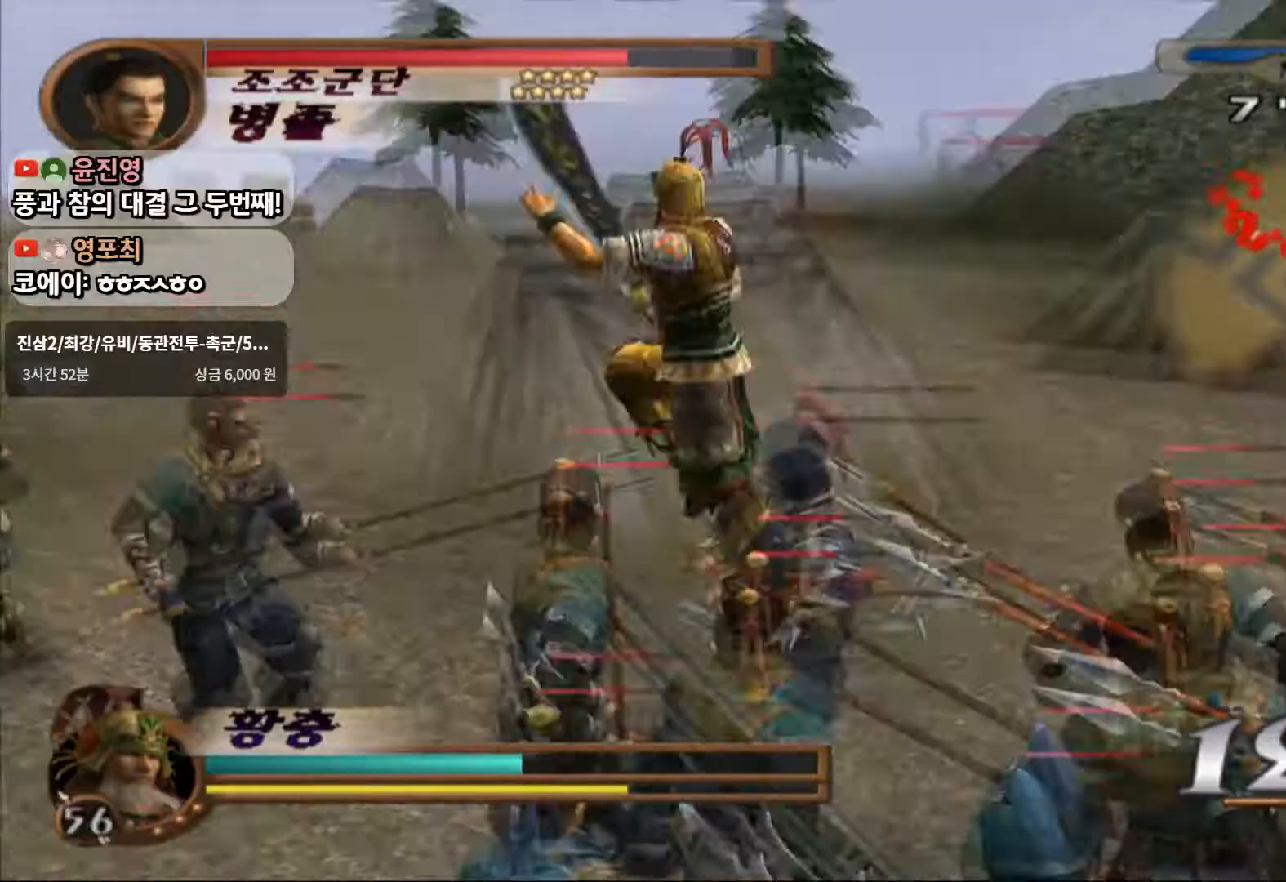
{"dt_ms": 500, "buttons": ["SQUARE"], "left_stick": "up-left", "right_stick": "center"}
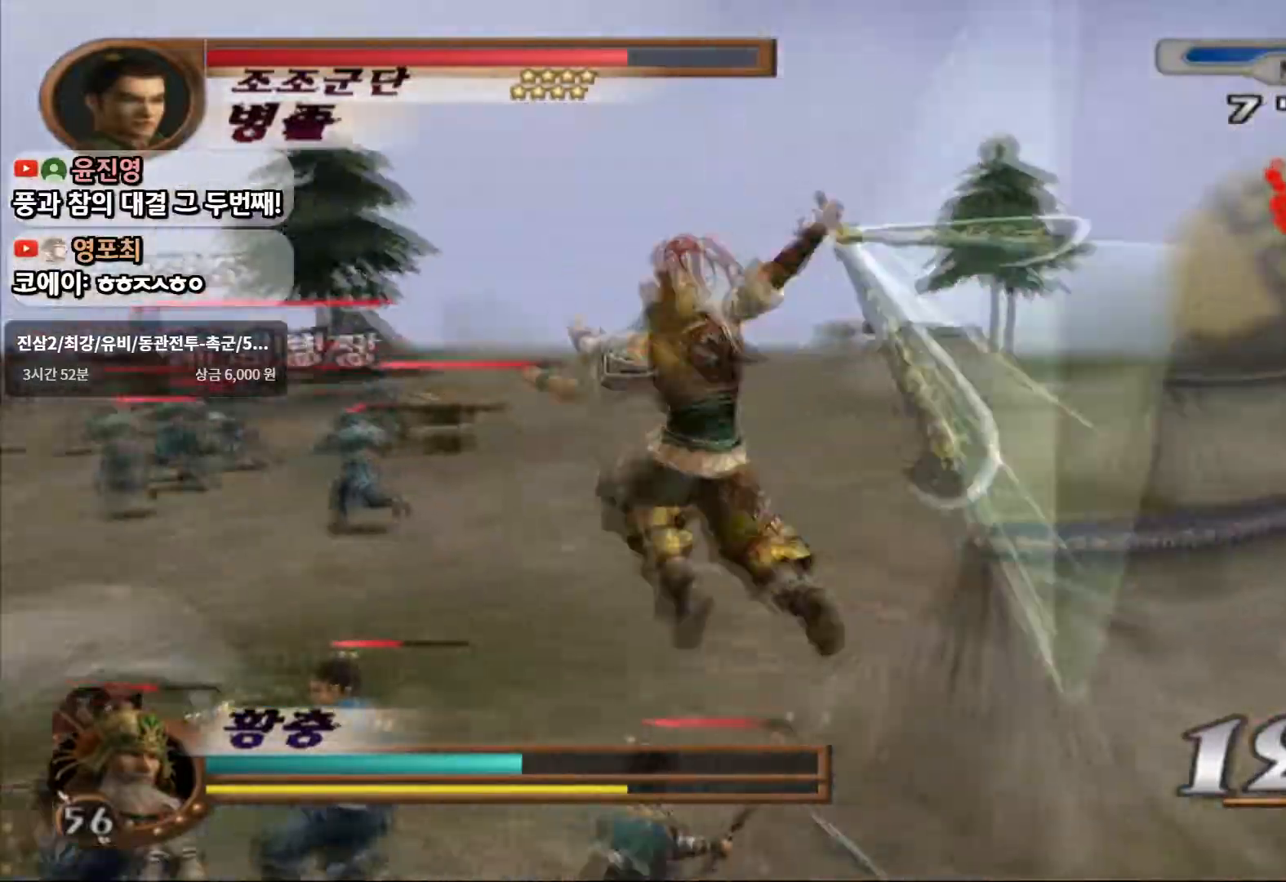
{"dt_ms": 1000, "buttons": ["R1"], "left_stick": "up-left", "right_stick": "center"}
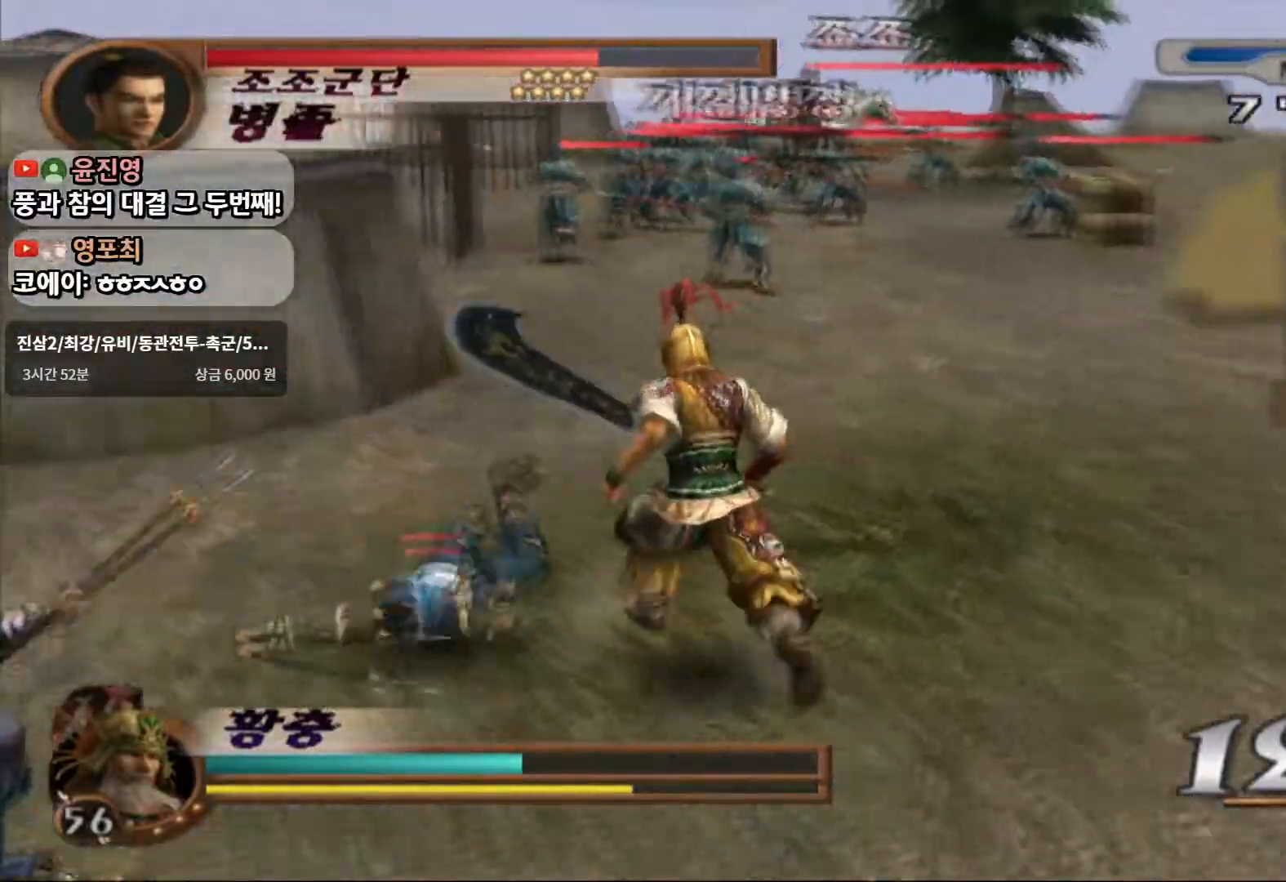
{"dt_ms": 500, "buttons": [], "left_stick": "up", "right_stick": "center", "events": [[83, "left_stick", "up"], [483, "R1", "up"]]}
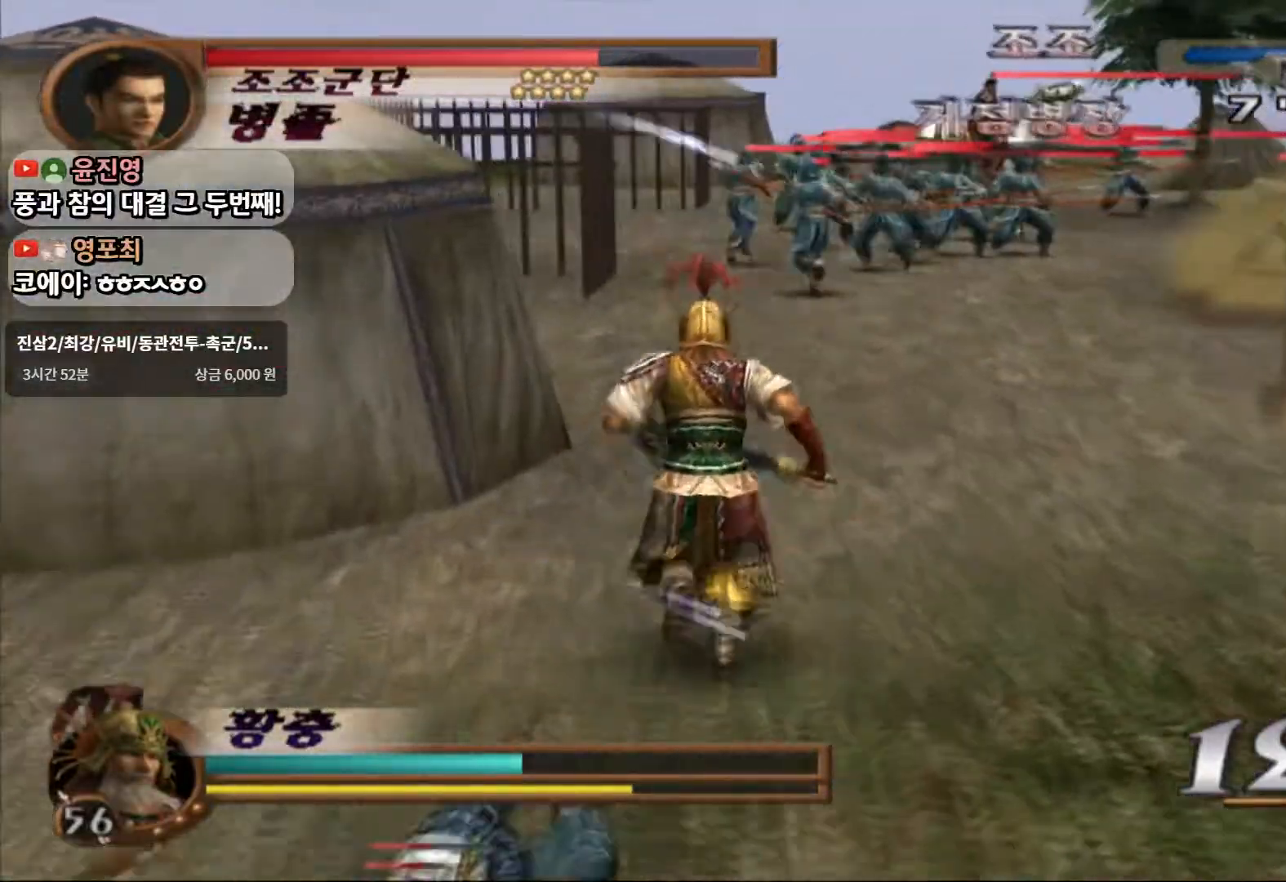
{"dt_ms": 500, "buttons": [], "left_stick": "up-right", "right_stick": "center", "events": [[400, "left_stick", "up-right"]]}
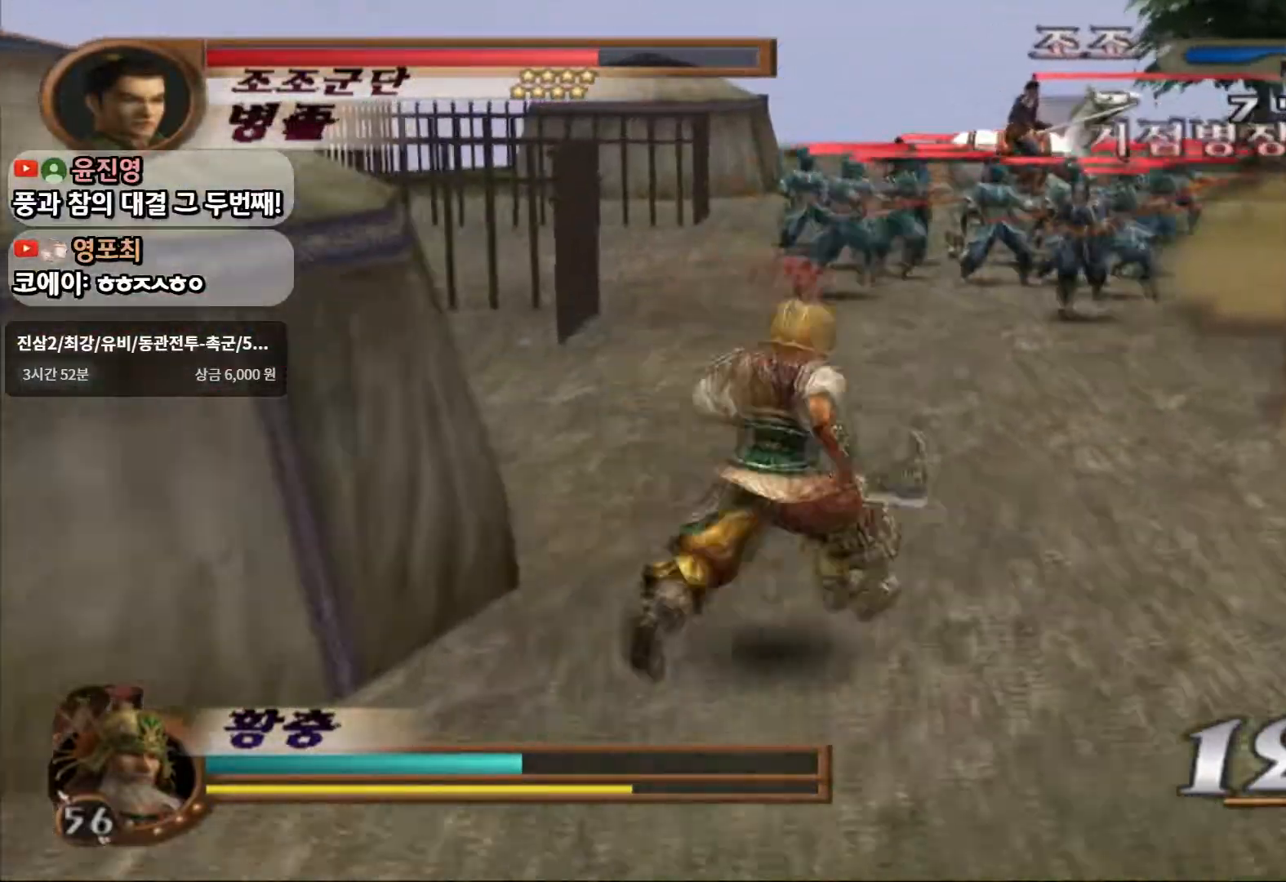
{"dt_ms": 1000, "buttons": ["SQUARE"], "left_stick": "up", "right_stick": "center"}
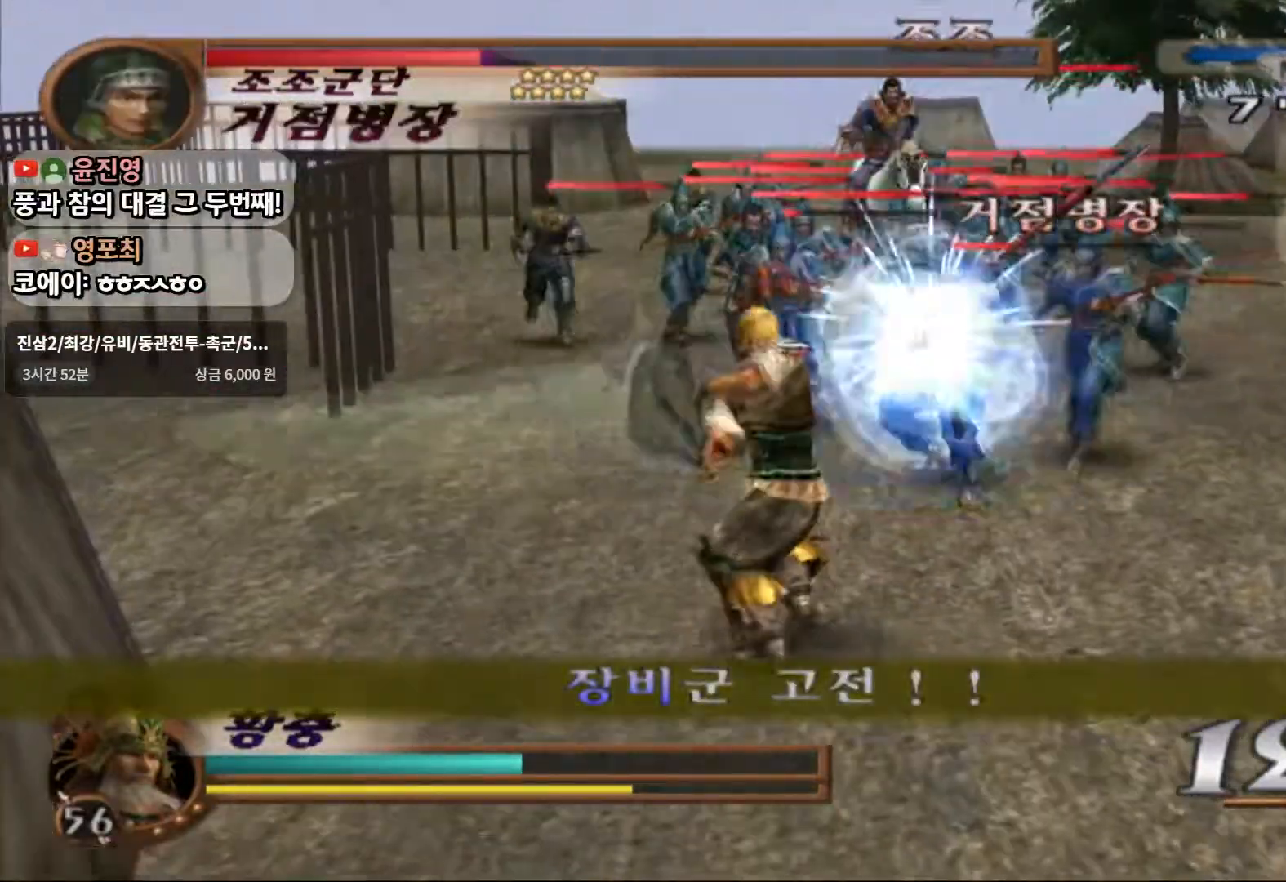
{"dt_ms": 500, "buttons": [], "left_stick": "up", "right_stick": "center", "events": [[33, "SQUARE", "up"], [250, "SQUARE", "down"], [383, "SQUARE", "up"]]}
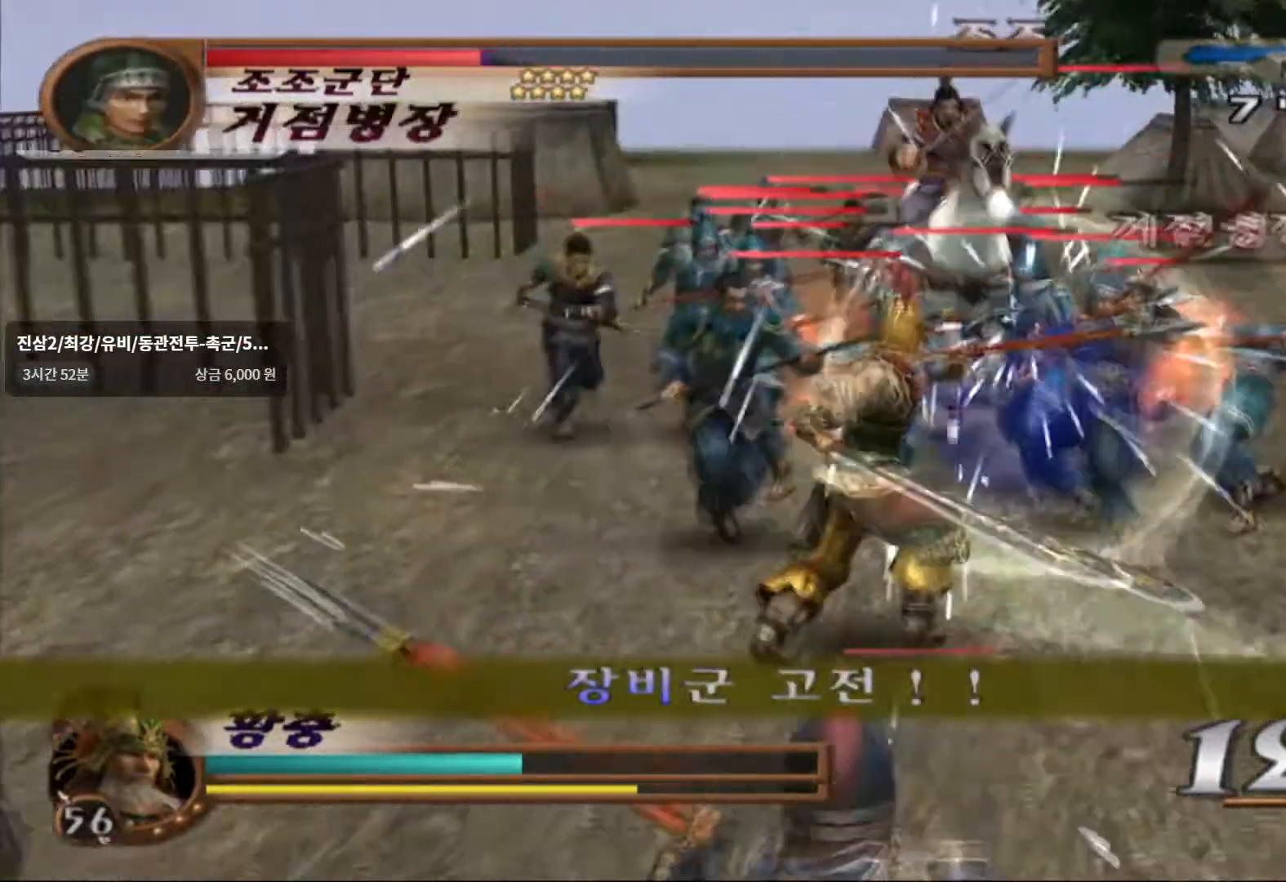
{"dt_ms": 500, "buttons": ["SQUARE"], "left_stick": "up", "right_stick": "center", "events": [[67, "SQUARE", "down"], [167, "SQUARE", "up"], [233, "SQUARE", "down"]]}
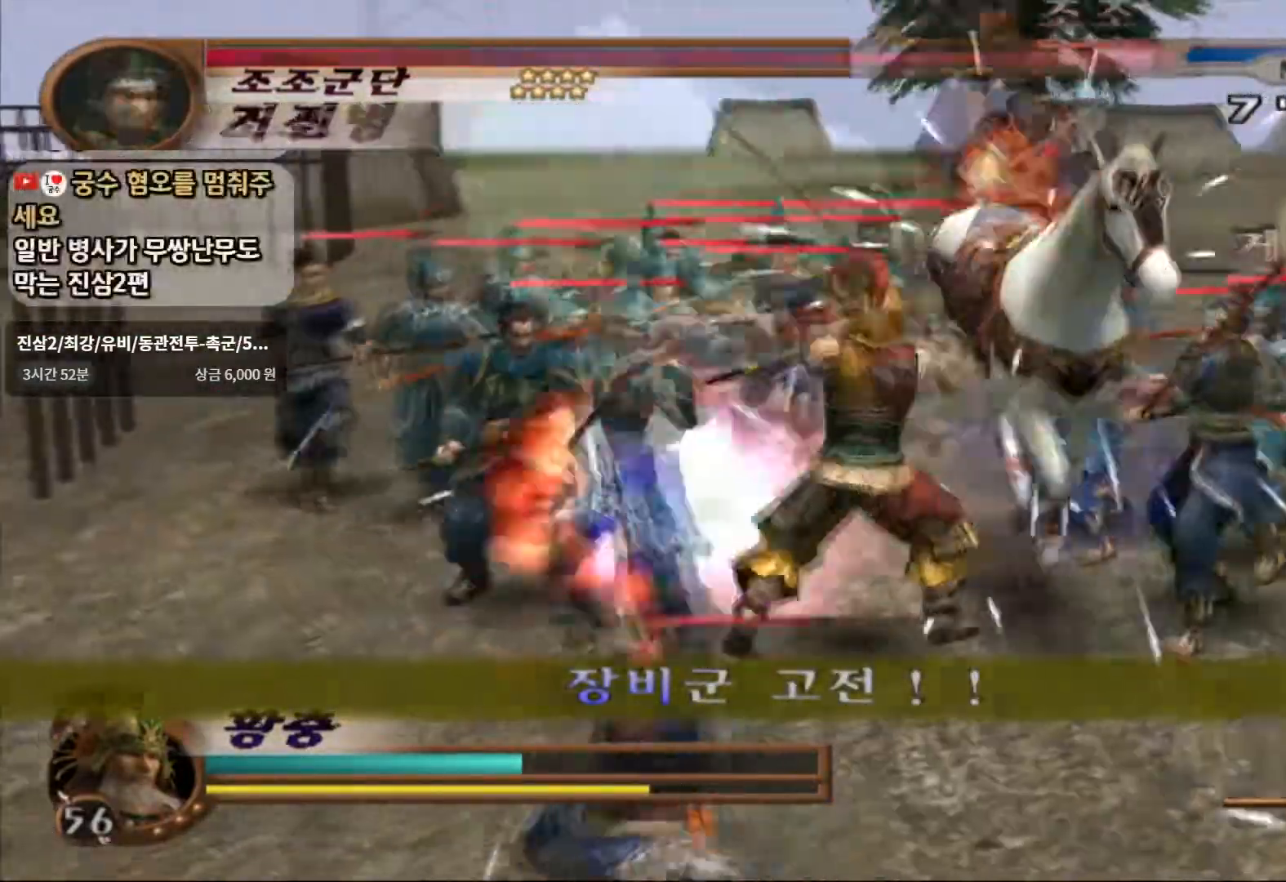
{"dt_ms": 500, "buttons": ["TRIANGLE"], "left_stick": "up", "right_stick": "center", "events": [[50, "SQUARE", "up"], [100, "SQUARE", "down"], [233, "SQUARE", "up"], [400, "TRIANGLE", "down"]]}
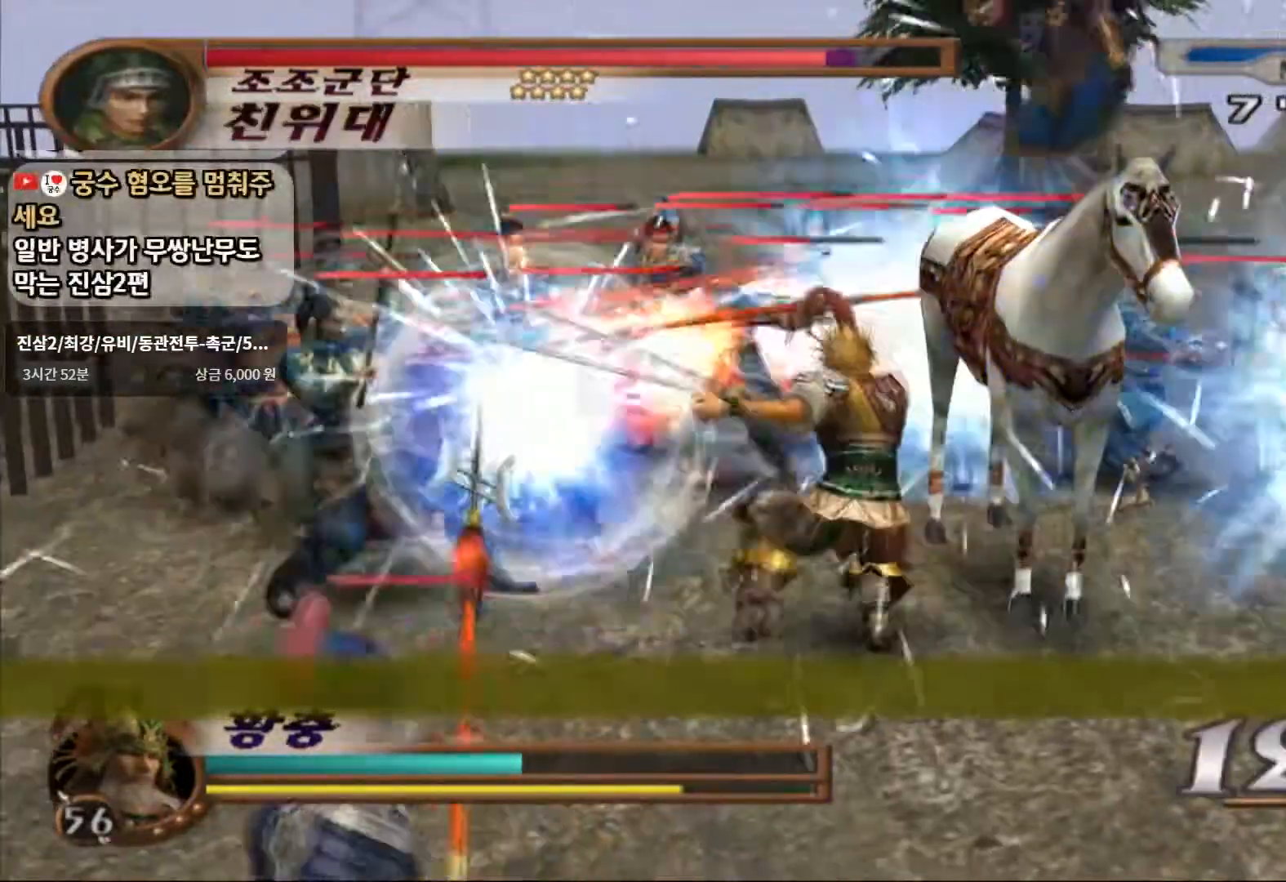
{"dt_ms": 500, "buttons": ["TRIANGLE"], "left_stick": "up", "right_stick": "center"}
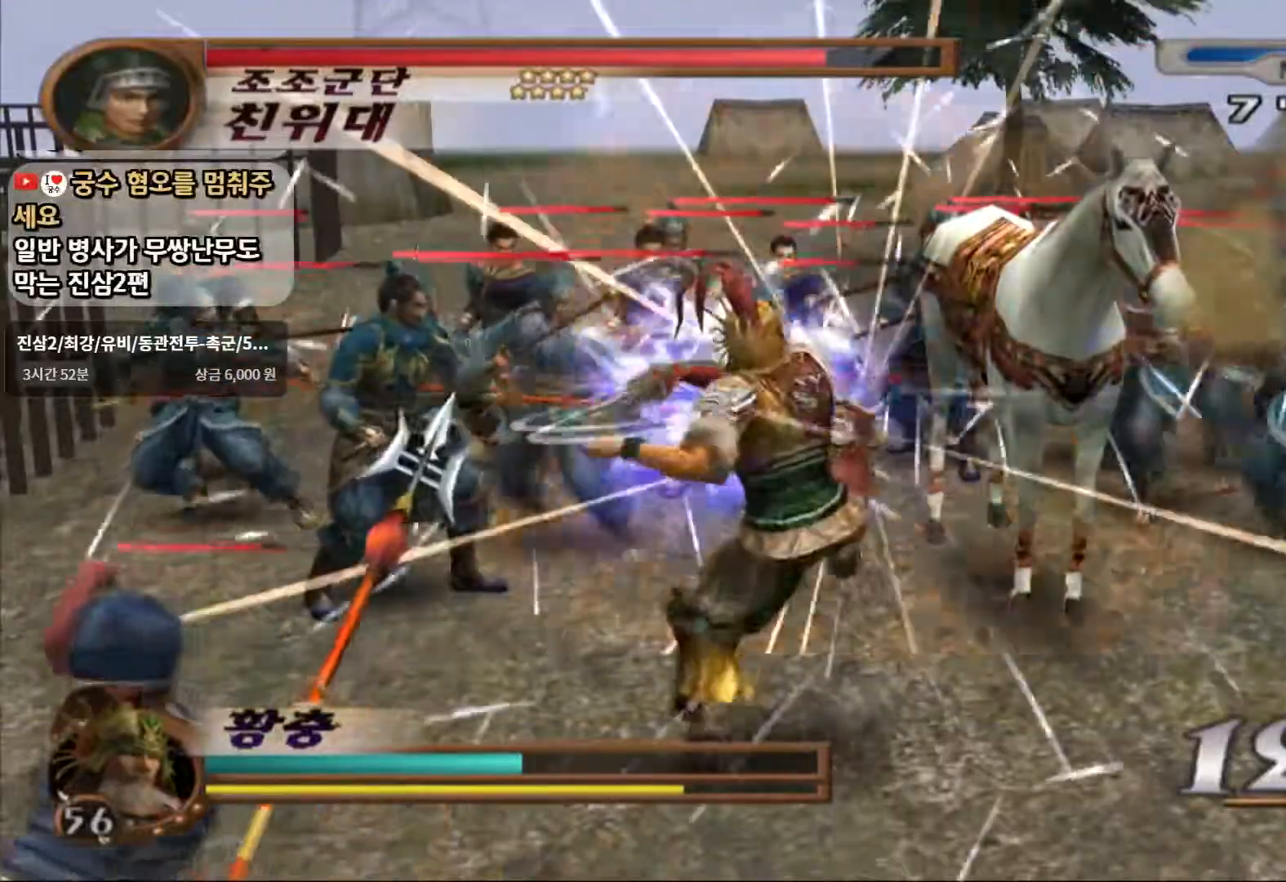
{"dt_ms": 500, "buttons": ["TRIANGLE"], "left_stick": "up", "right_stick": "center", "events": [[50, "TRIANGLE", "up"], [117, "TRIANGLE", "down"], [233, "TRIANGLE", "up"], [300, "TRIANGLE", "down"]]}
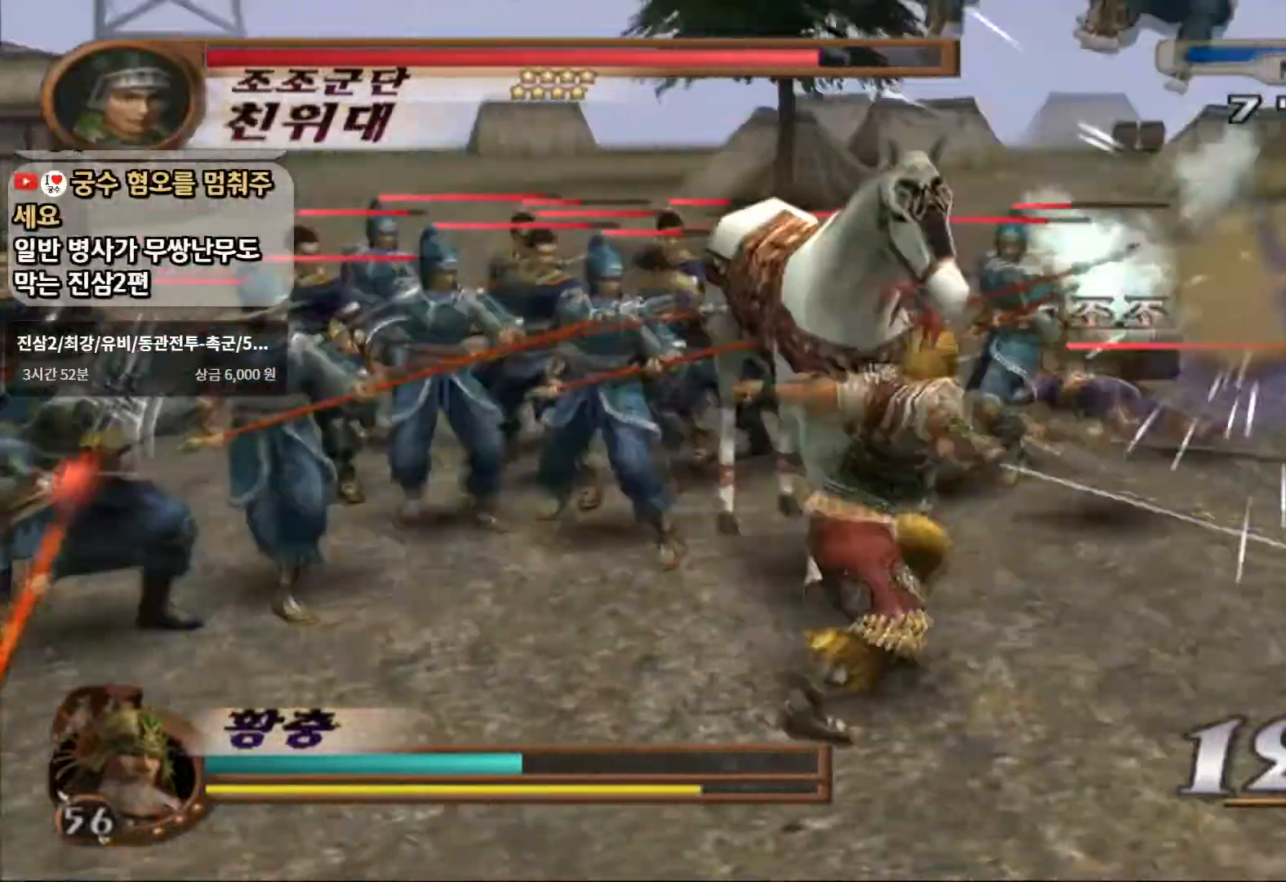
{"dt_ms": 500, "buttons": ["TRIANGLE"], "left_stick": "down-right", "right_stick": "center"}
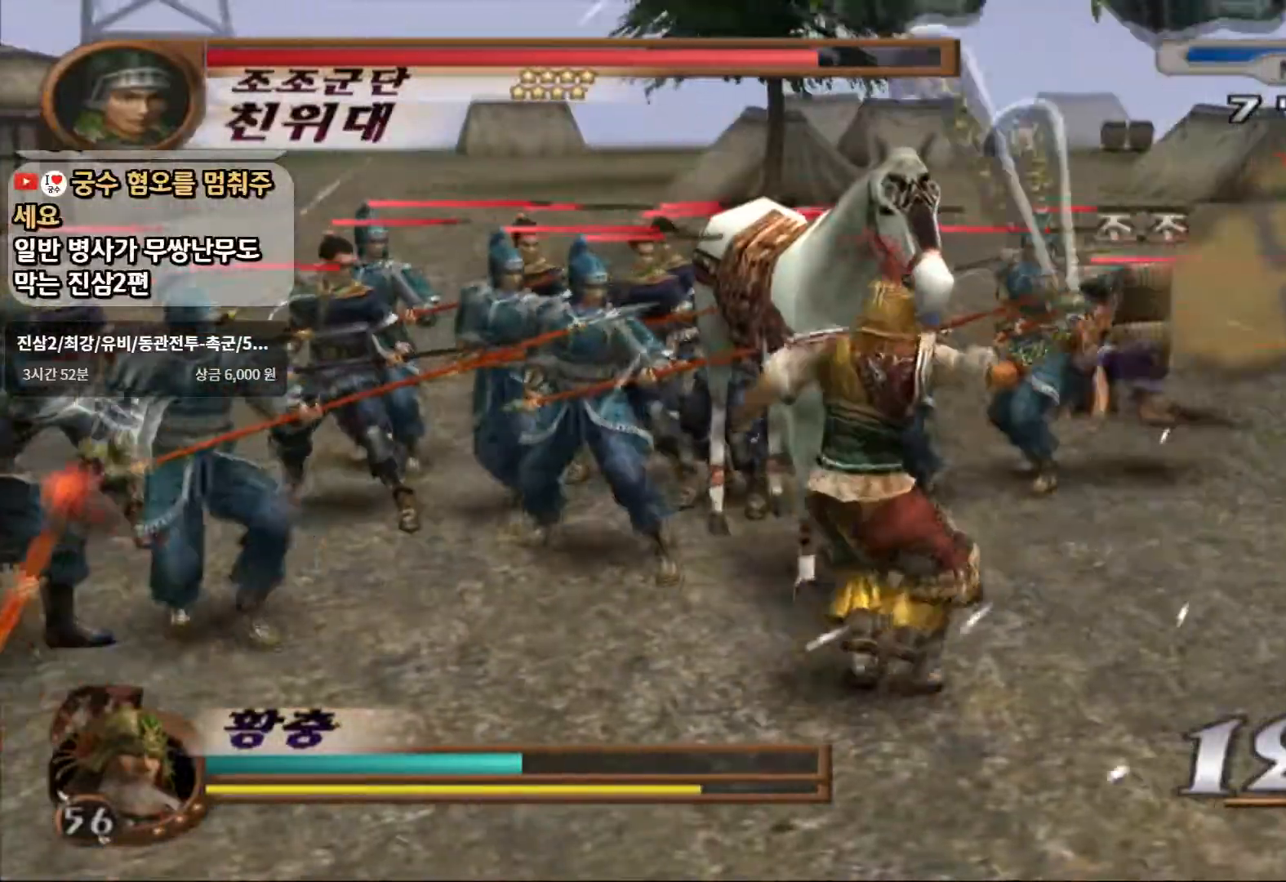
{"dt_ms": 500, "buttons": [], "left_stick": "down", "right_stick": "center", "events": [[117, "left_stick", "down"], [167, "TRIANGLE", "up"]]}
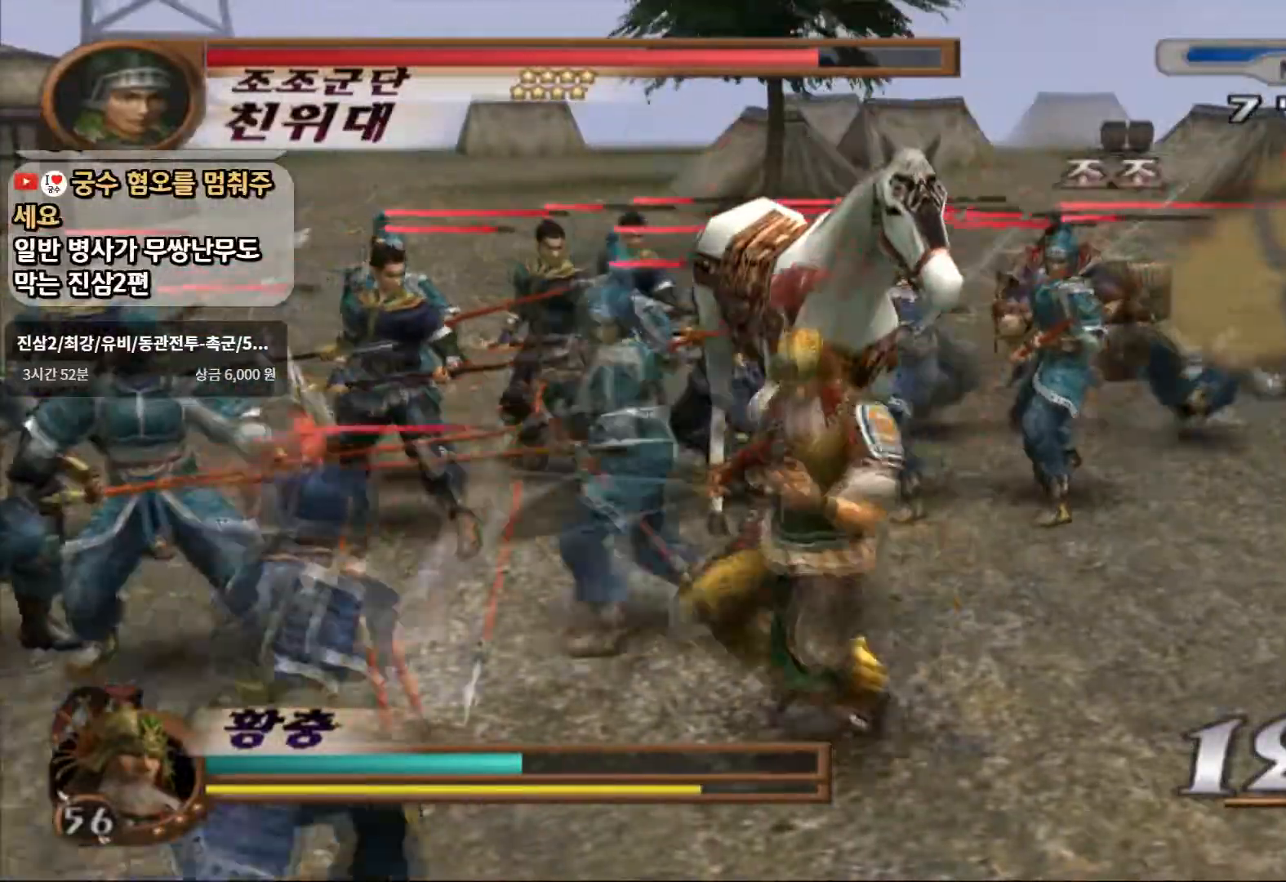
{"dt_ms": 1000, "buttons": [], "left_stick": "down-right", "right_stick": "center"}
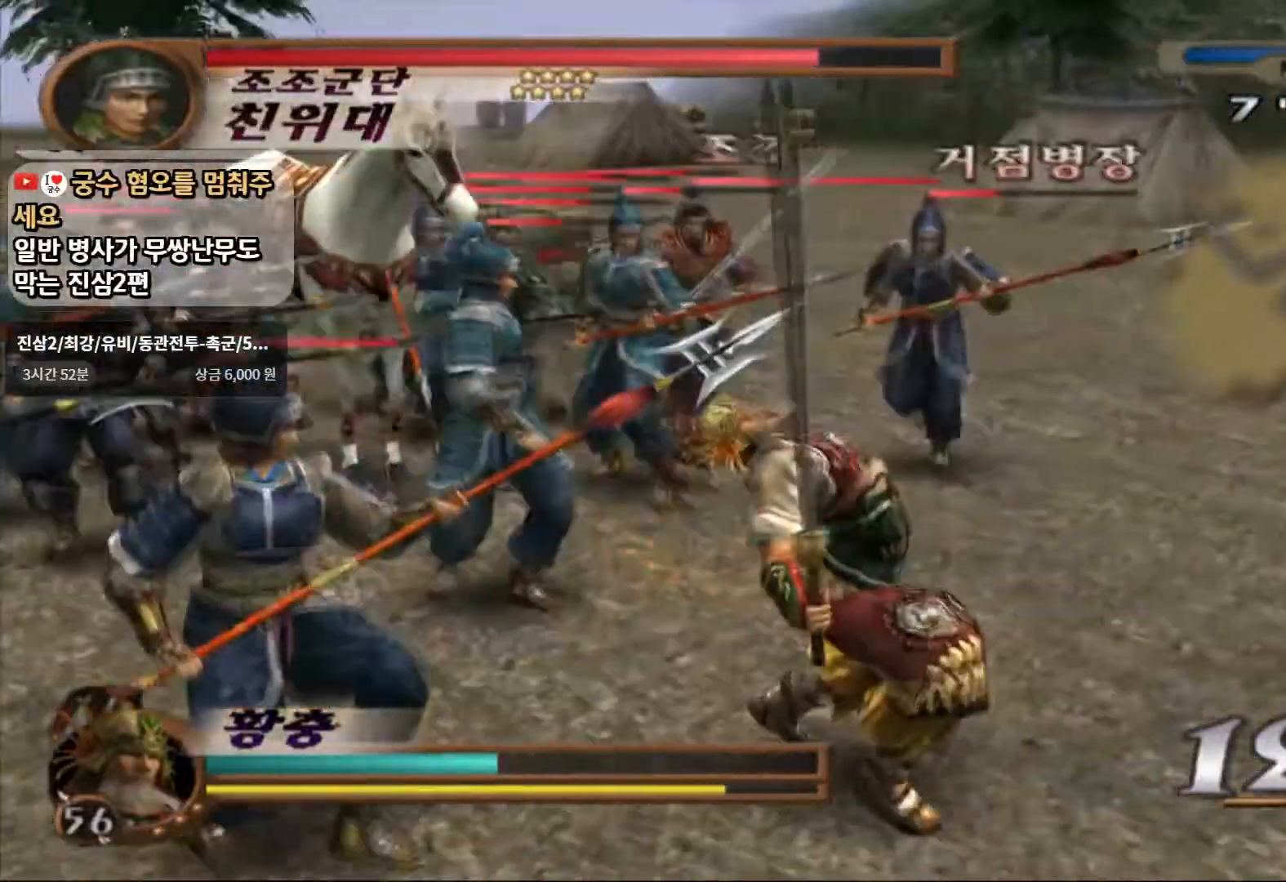
{"dt_ms": 500, "buttons": ["CROSS"], "left_stick": "down-right", "right_stick": "center", "events": [[33, "CROSS", "down"], [167, "CROSS", "up"], [250, "CROSS", "down"], [333, "CROSS", "up"], [383, "CROSS", "down"]]}
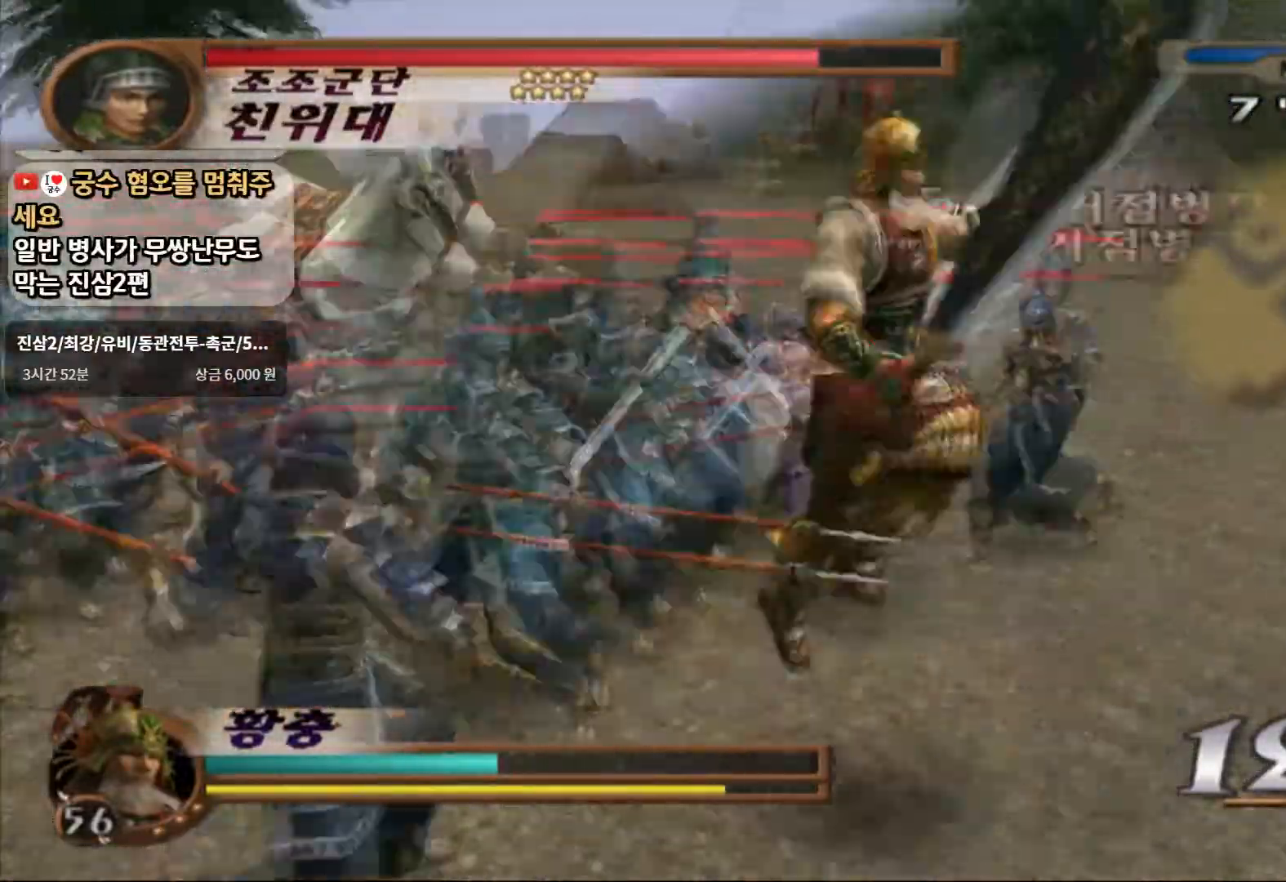
{"dt_ms": 500, "buttons": ["SQUARE"], "left_stick": "right", "right_stick": "center", "events": [[217, "CIRCLE", "down"], [317, "left_stick", "right"], [333, "CROSS", "up"], [383, "CIRCLE", "up"], [383, "SQUARE", "down"]]}
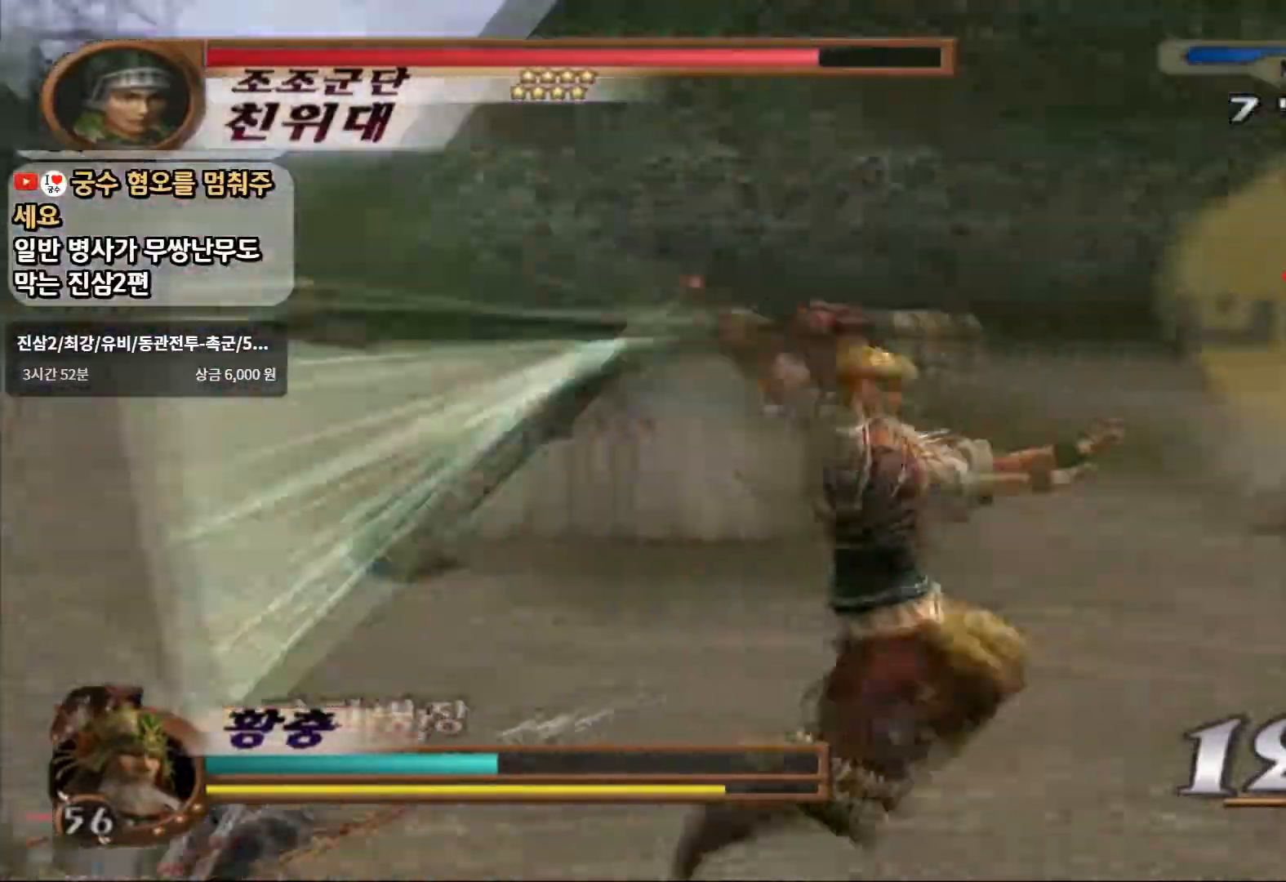
{"dt_ms": 500, "buttons": [], "left_stick": "down-left", "right_stick": "center", "events": [[200, "SQUARE", "up"], [333, "left_stick", "center"], [383, "left_stick", "down-left"]]}
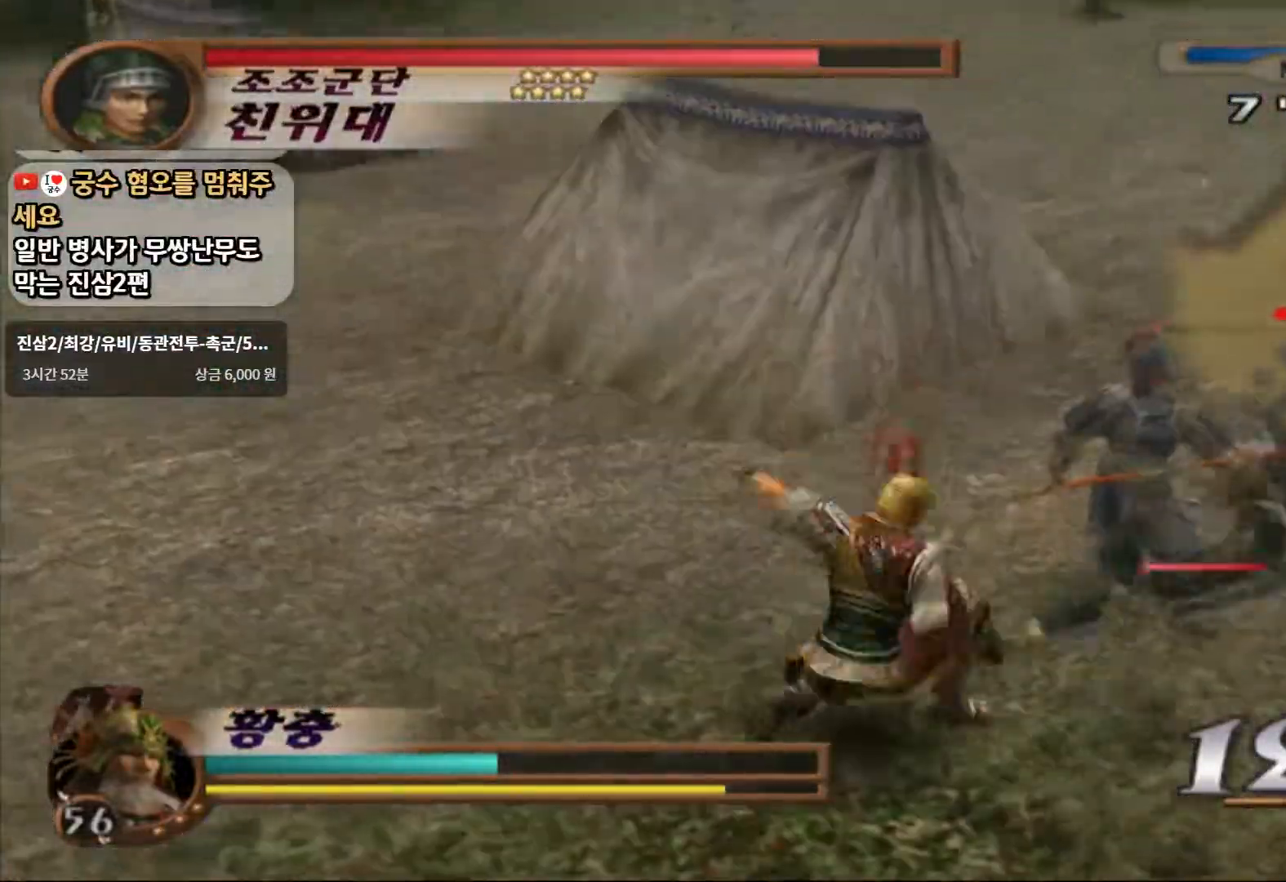
{"dt_ms": 500, "buttons": ["CIRCLE", "SQUARE"], "left_stick": "down-left", "right_stick": "center"}
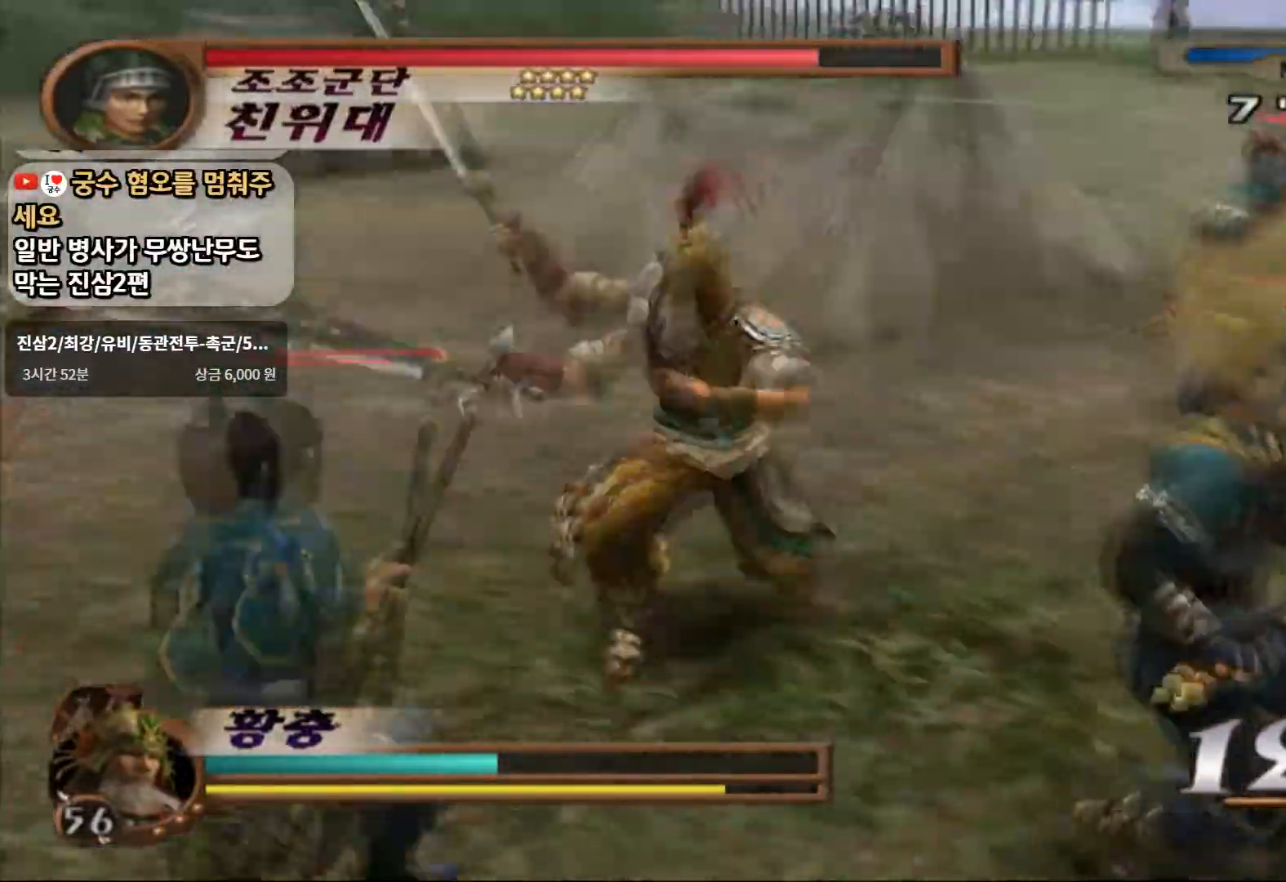
{"dt_ms": 500, "buttons": ["SQUARE"], "left_stick": "left", "right_stick": "center", "events": [[67, "left_stick", "left"], [117, "CIRCLE", "up"], [217, "SQUARE", "up"], [317, "SQUARE", "down"]]}
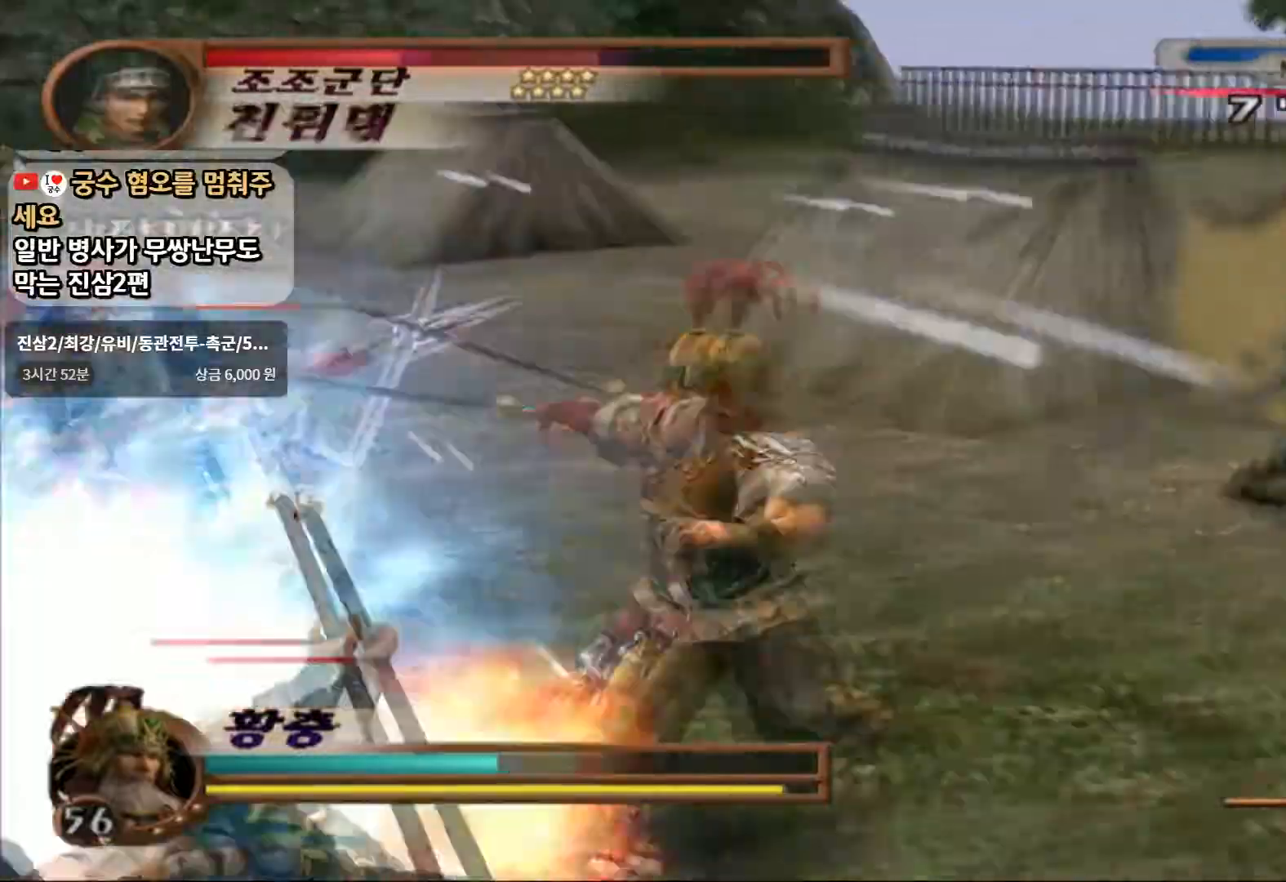
{"dt_ms": 500, "buttons": ["SQUARE"], "left_stick": "center", "right_stick": "center", "events": [[117, "SQUARE", "up"], [117, "TRIANGLE", "down"], [200, "SQUARE", "down"], [267, "TRIANGLE", "up"], [283, "left_stick", "center"]]}
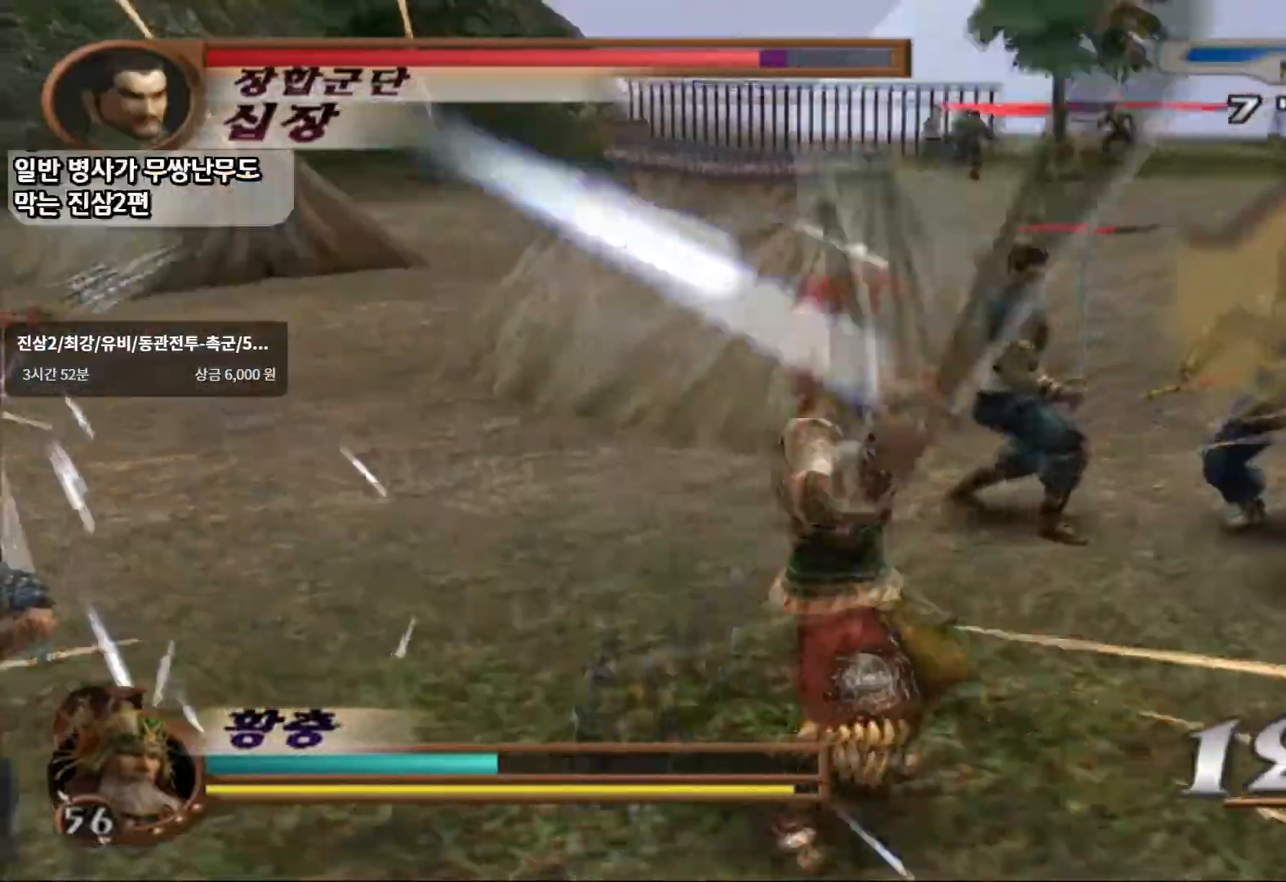
{"dt_ms": 500, "buttons": ["SQUARE"], "left_stick": "left", "right_stick": "center", "events": [[17, "SQUARE", "up"], [117, "left_stick", "left"], [183, "SQUARE", "down"]]}
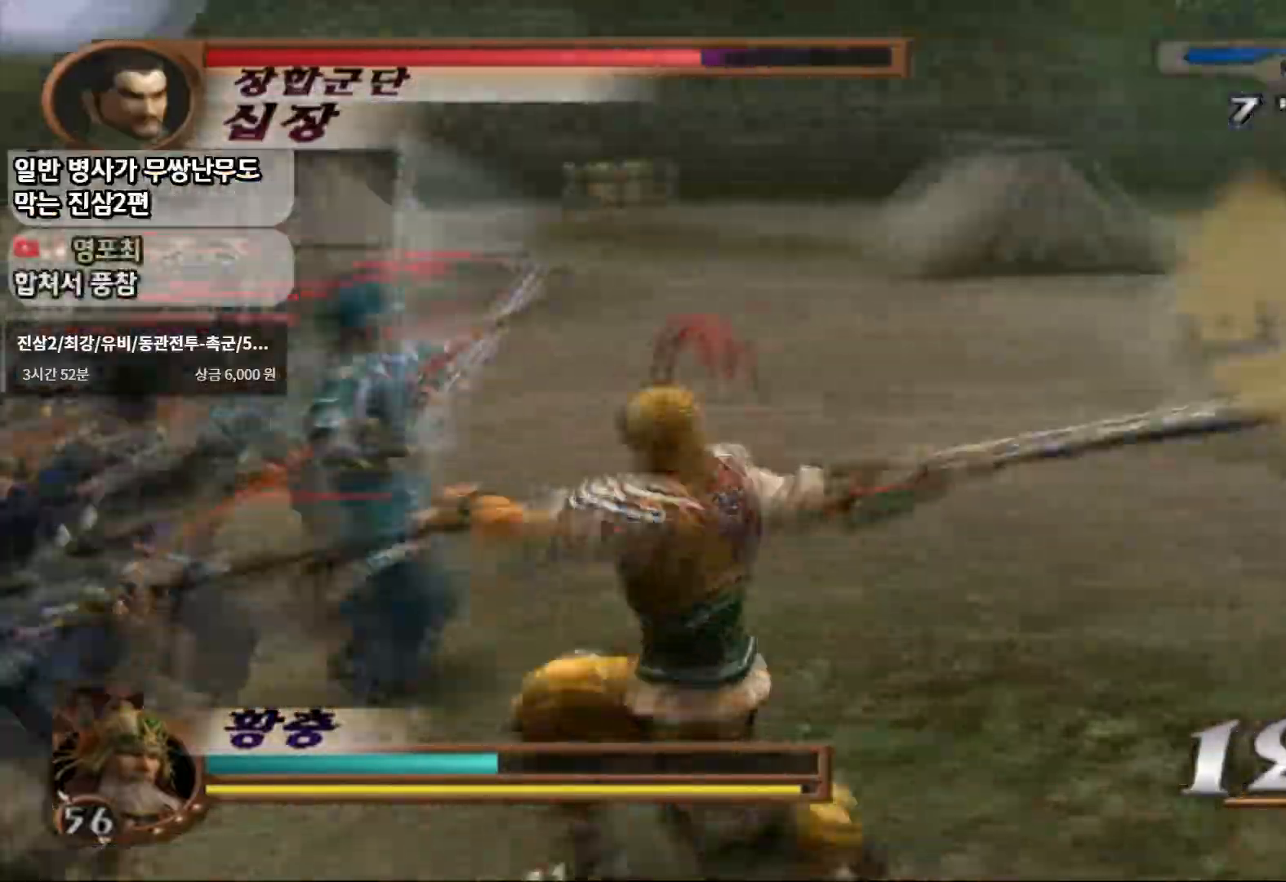
{"dt_ms": 500, "buttons": ["CIRCLE"], "left_stick": "up-left", "right_stick": "center"}
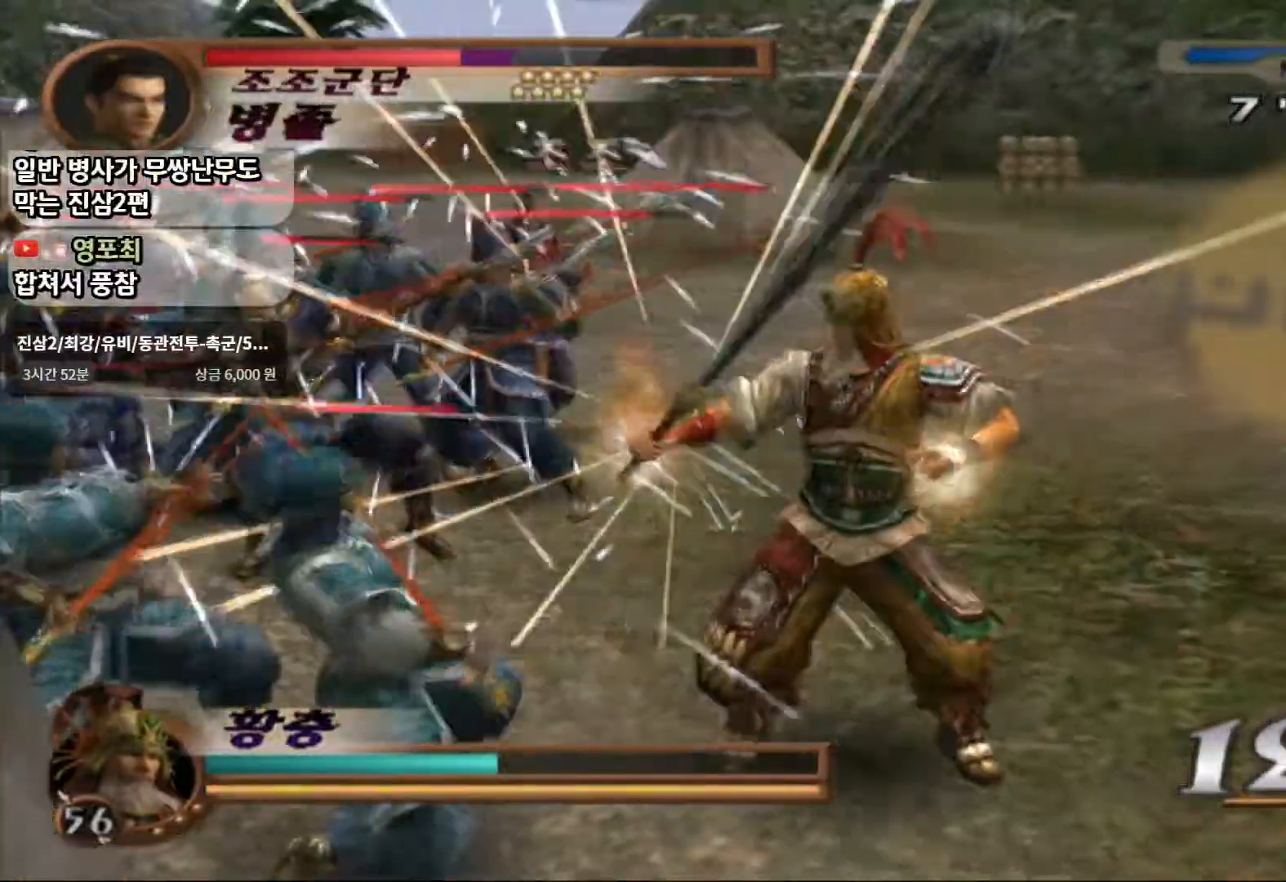
{"dt_ms": 500, "buttons": ["SQUARE"], "left_stick": "up-left", "right_stick": "center", "events": [[133, "CIRCLE", "up"], [150, "SQUARE", "down"], [250, "SQUARE", "up"], [317, "SQUARE", "down"], [433, "SQUARE", "up"], [483, "SQUARE", "down"]]}
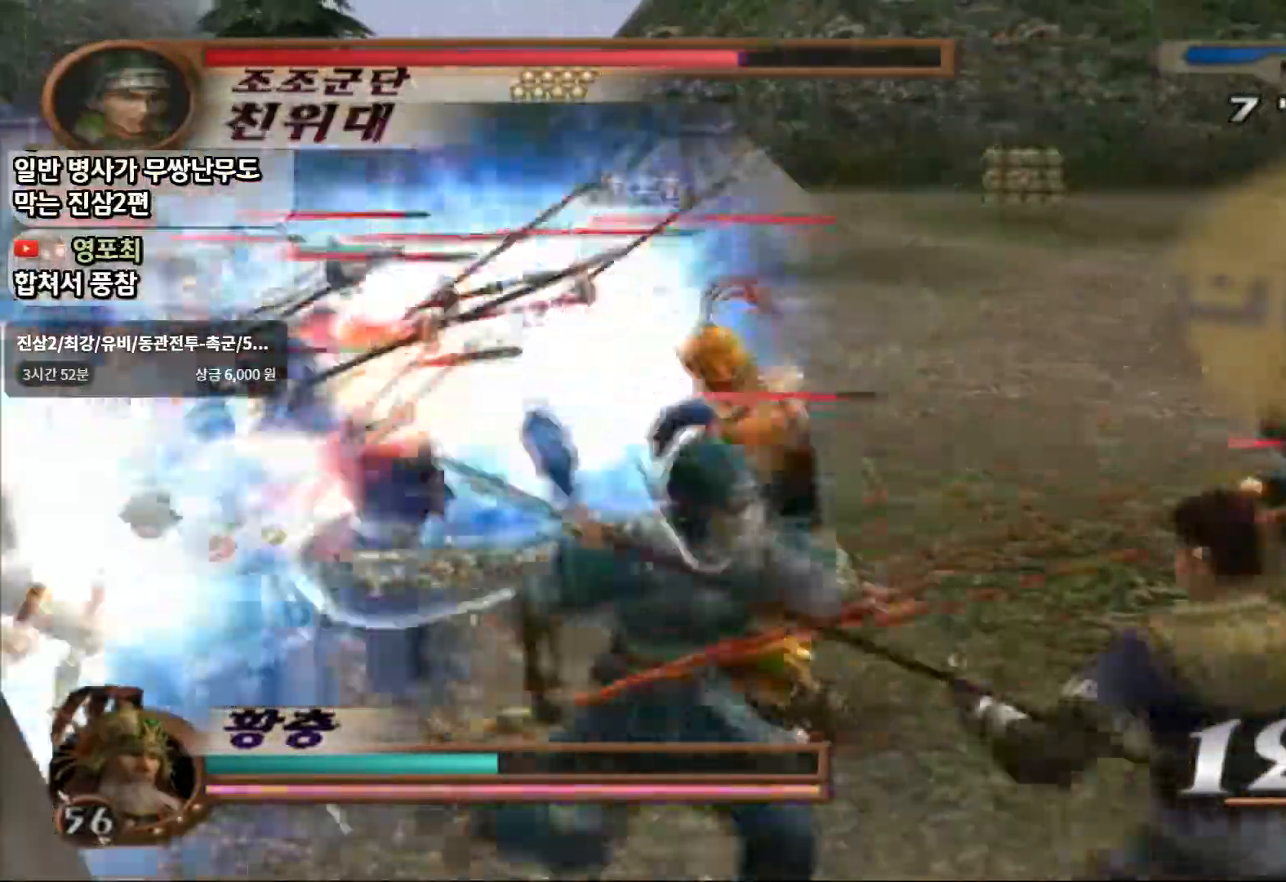
{"dt_ms": 500, "buttons": [], "left_stick": "up-left", "right_stick": "center", "events": [[117, "SQUARE", "up"], [283, "SQUARE", "down"], [467, "SQUARE", "up"]]}